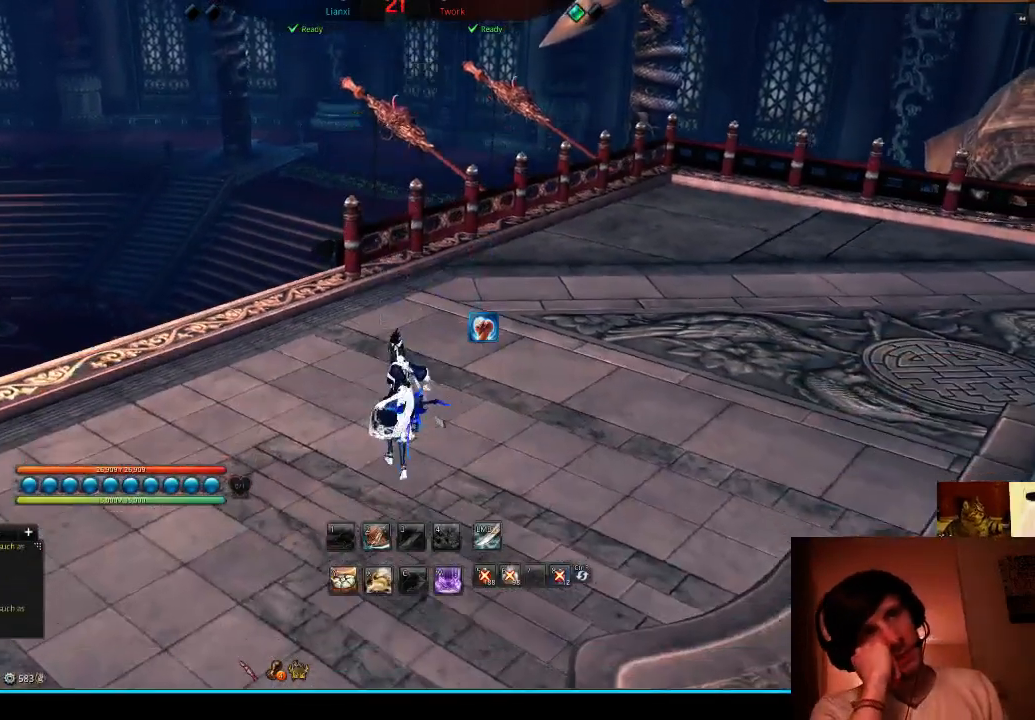
Gameplay with keyboard; each line is a JSON object with the keys held at the frame after it. "events" lists presses ("down") and releases ("up") of "1", "2", "3", "4", "5", "6", "7", "a", "alt", "b", "c", "caps_lock", "ctrl", "d", "e", "f", "g", "h", "q", "r", "s", "shift", "space", "super", "t", "tab", "tilde", "v", "w", "x", "y" and "z" between this image and that frame as [ms after this image, input, new state], when the widget could be followed in between. No other keys are recorded. Mouse input is not recorded.
{"keys": [], "events": [[300, "s", "up"]]}
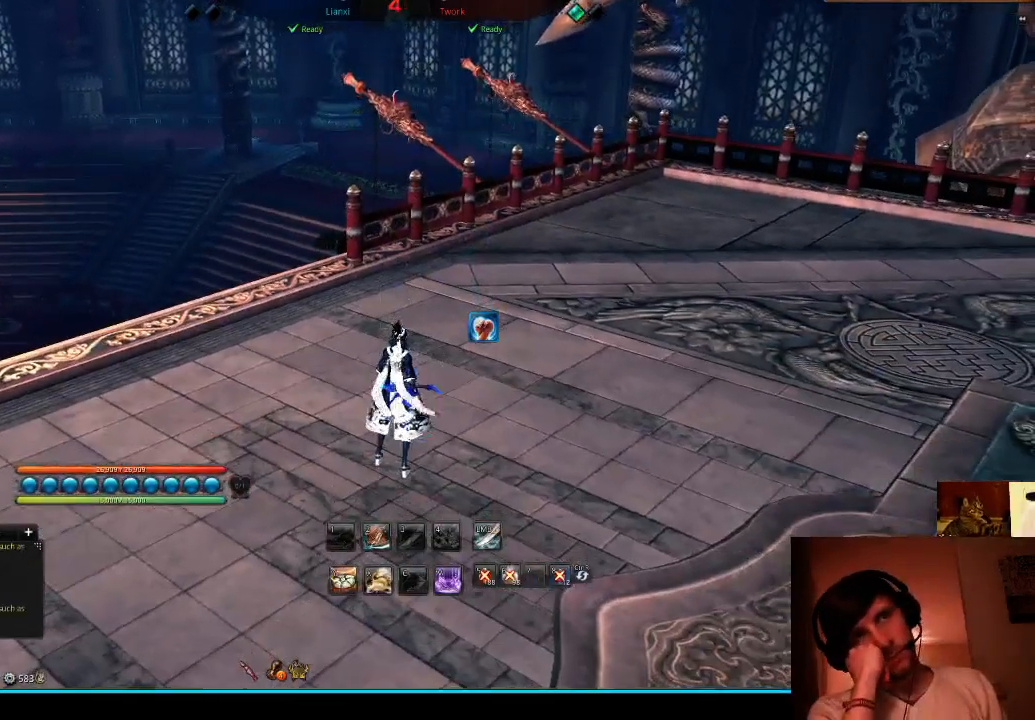
{"keys": [], "events": []}
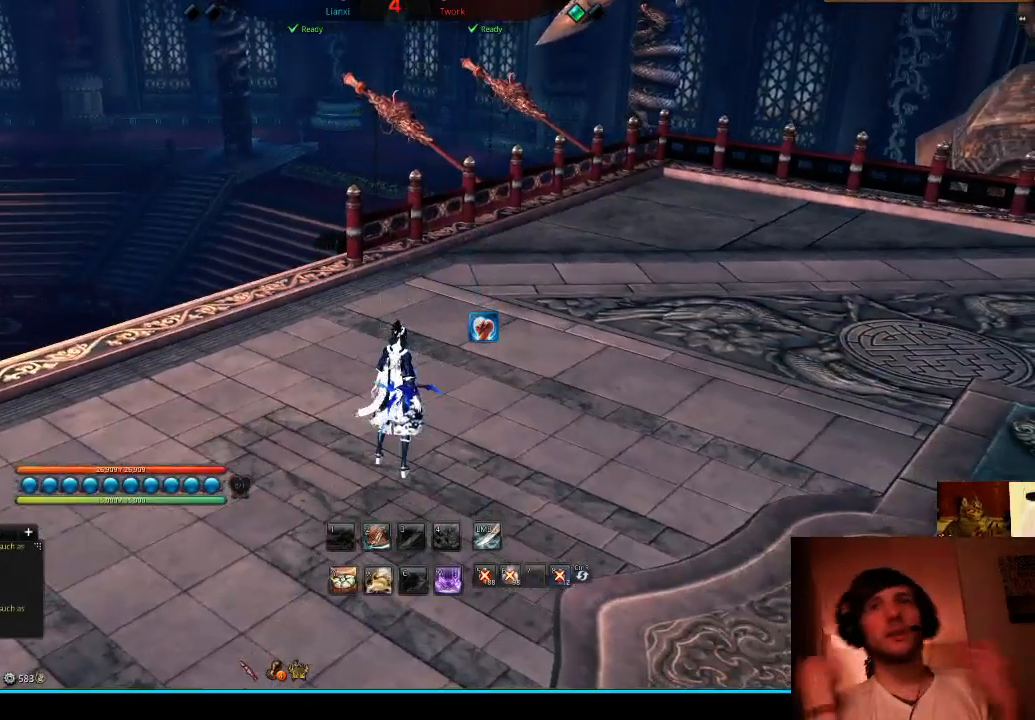
{"keys": [], "events": []}
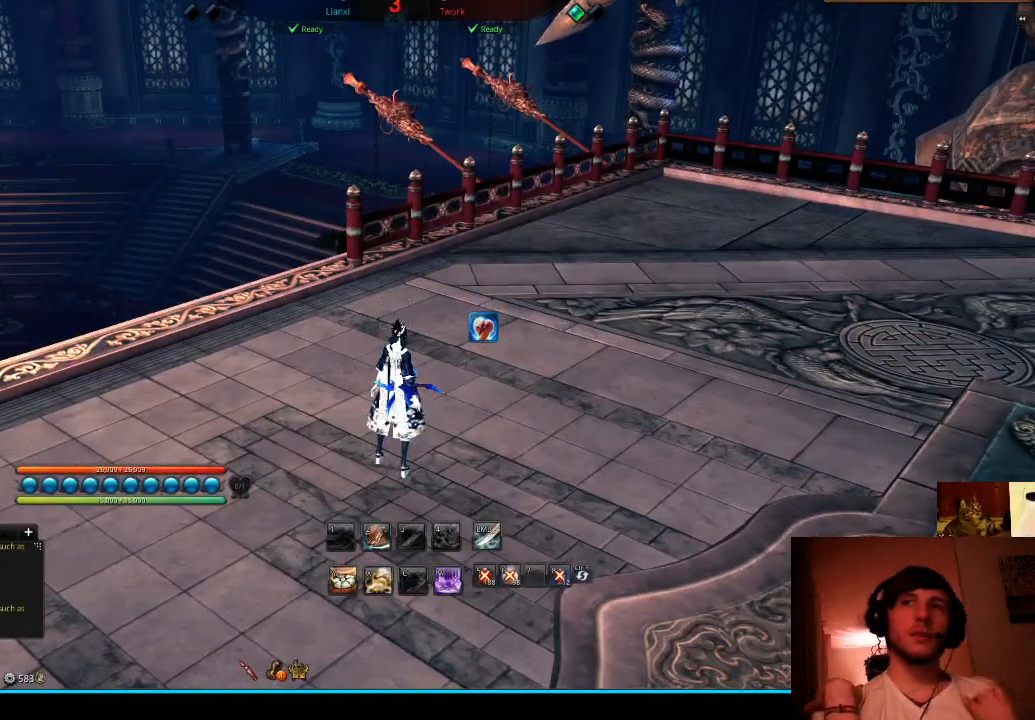
{"keys": [], "events": []}
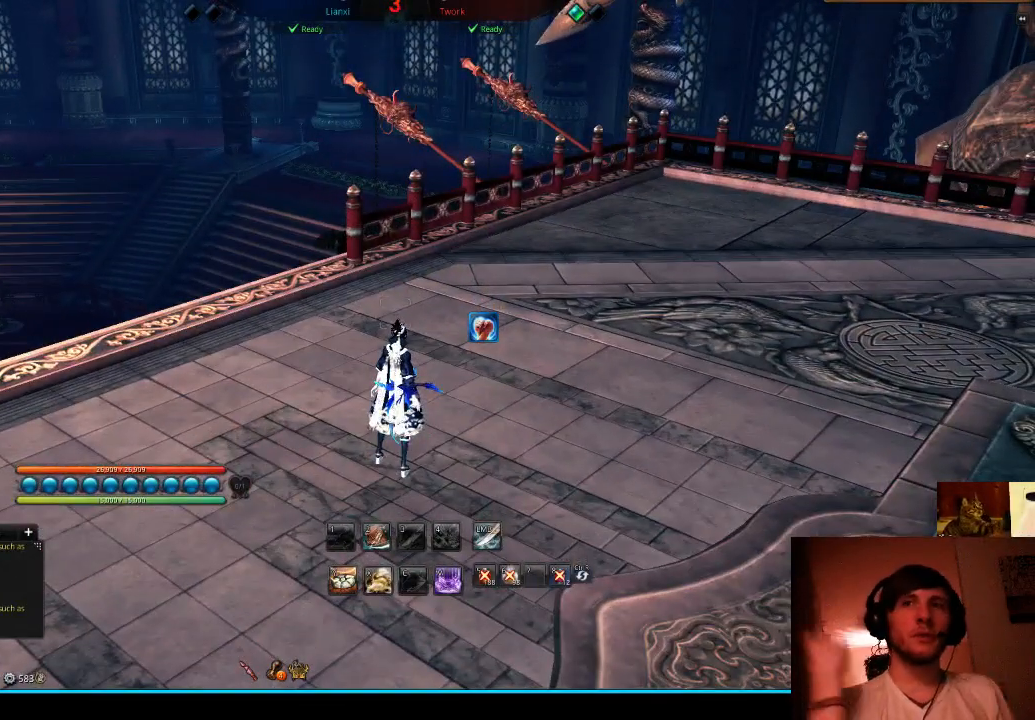
{"keys": ["a"], "events": [[300, "a", "down"]]}
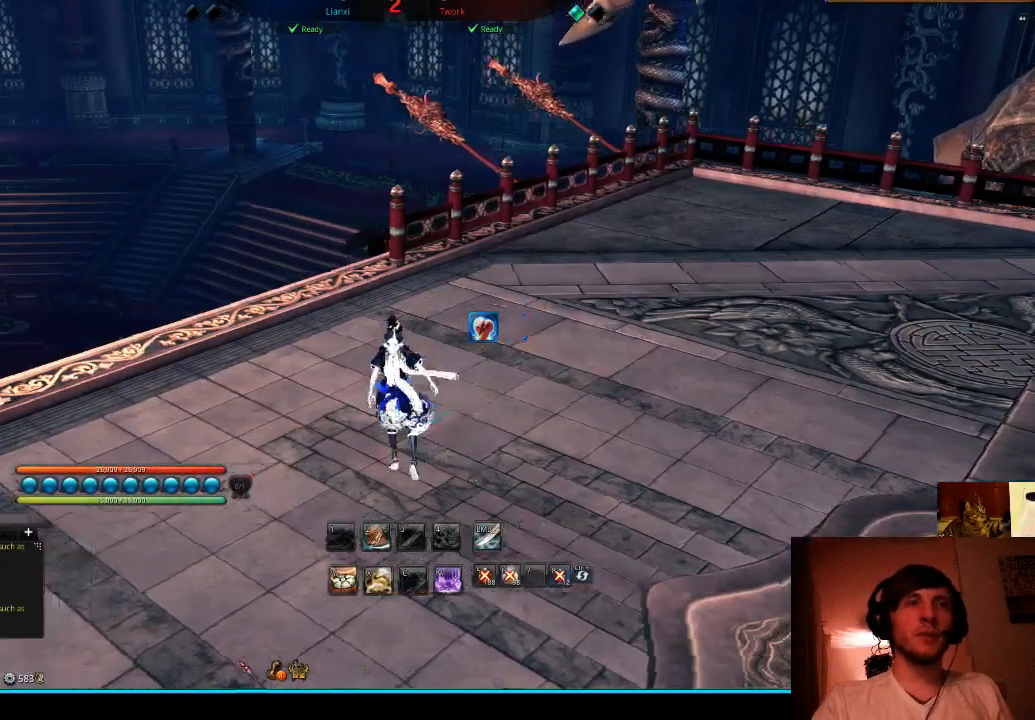
{"keys": [], "events": [[133, "a", "up"], [133, "d", "down"], [300, "space", "down"], [367, "d", "up"], [467, "space", "up"]]}
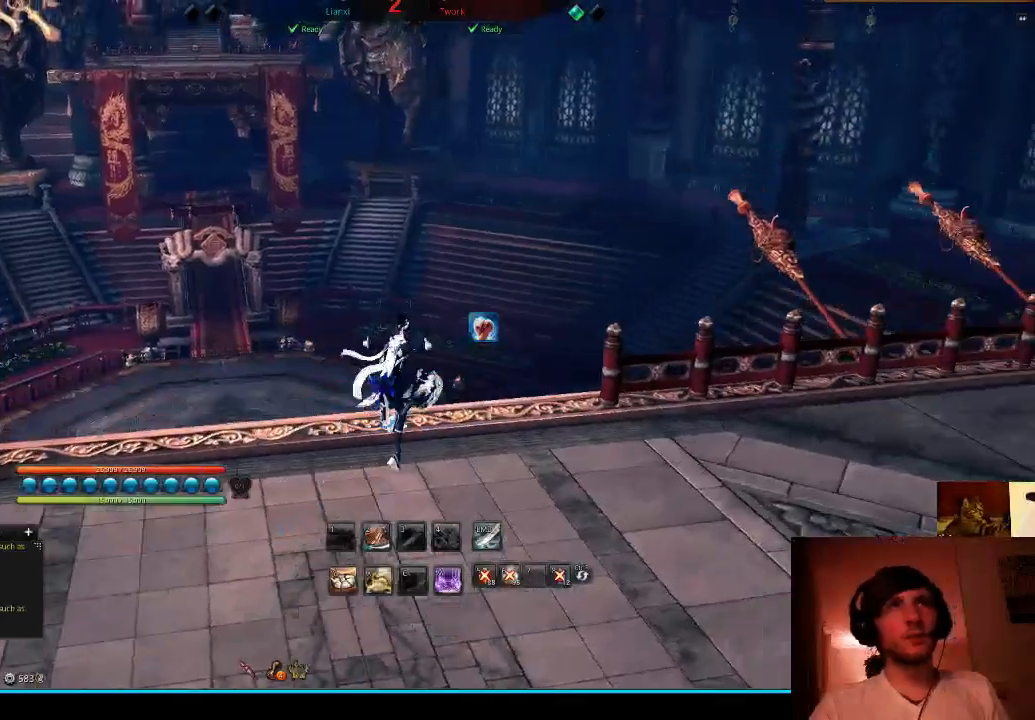
{"keys": [], "events": []}
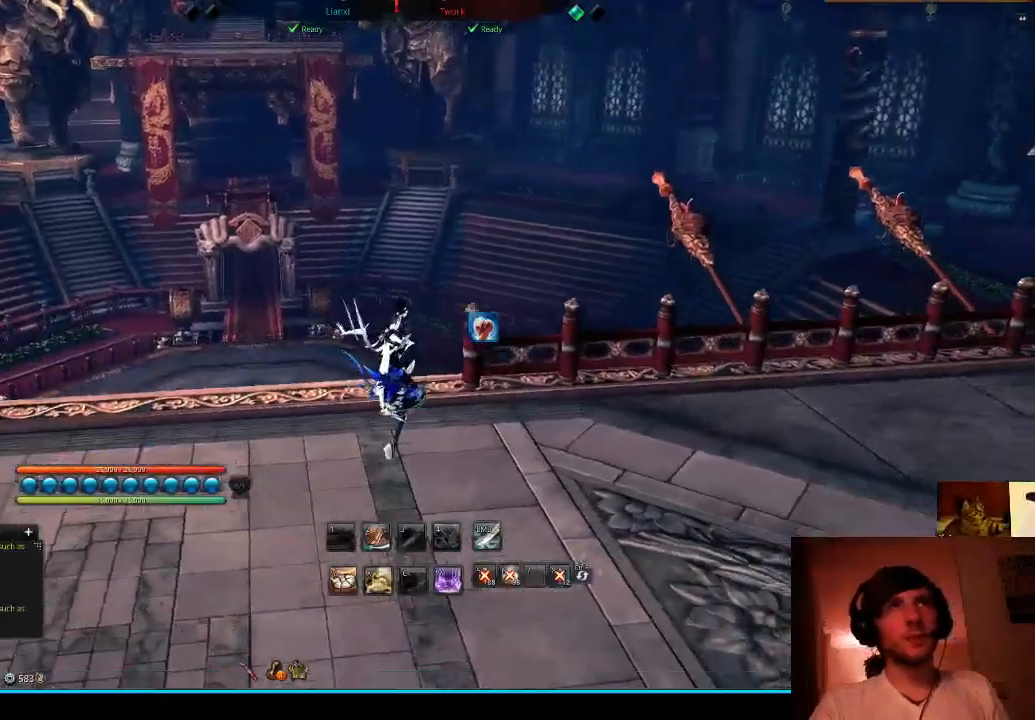
{"keys": ["a"], "events": [[167, "a", "down"]]}
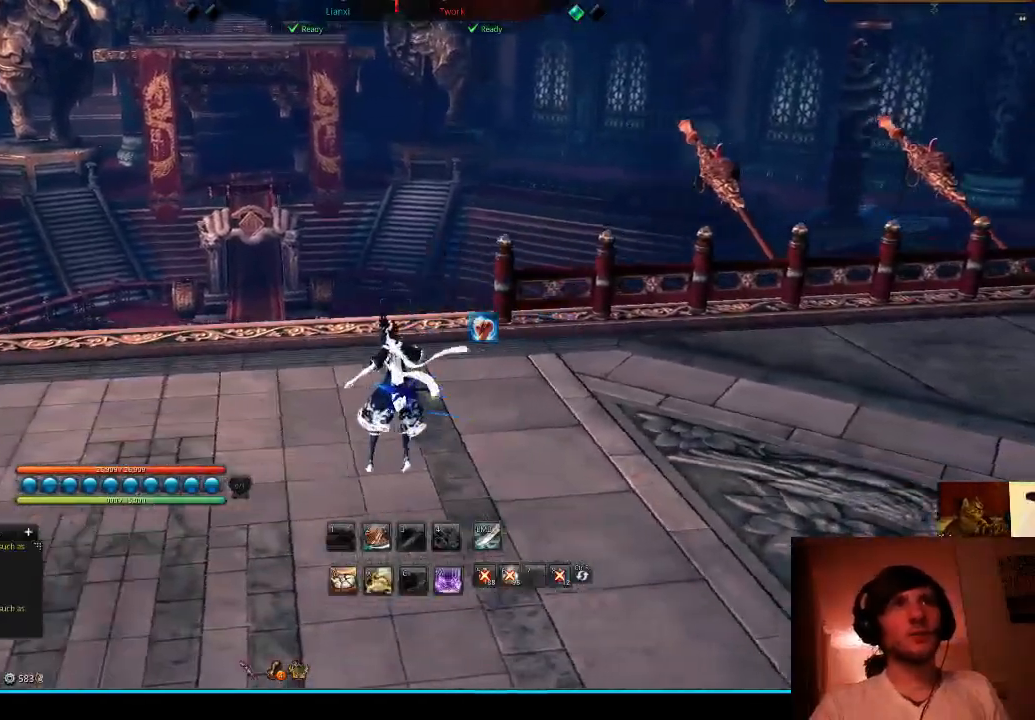
{"keys": [], "events": [[200, "space", "down"], [267, "a", "up"], [267, "space", "up"]]}
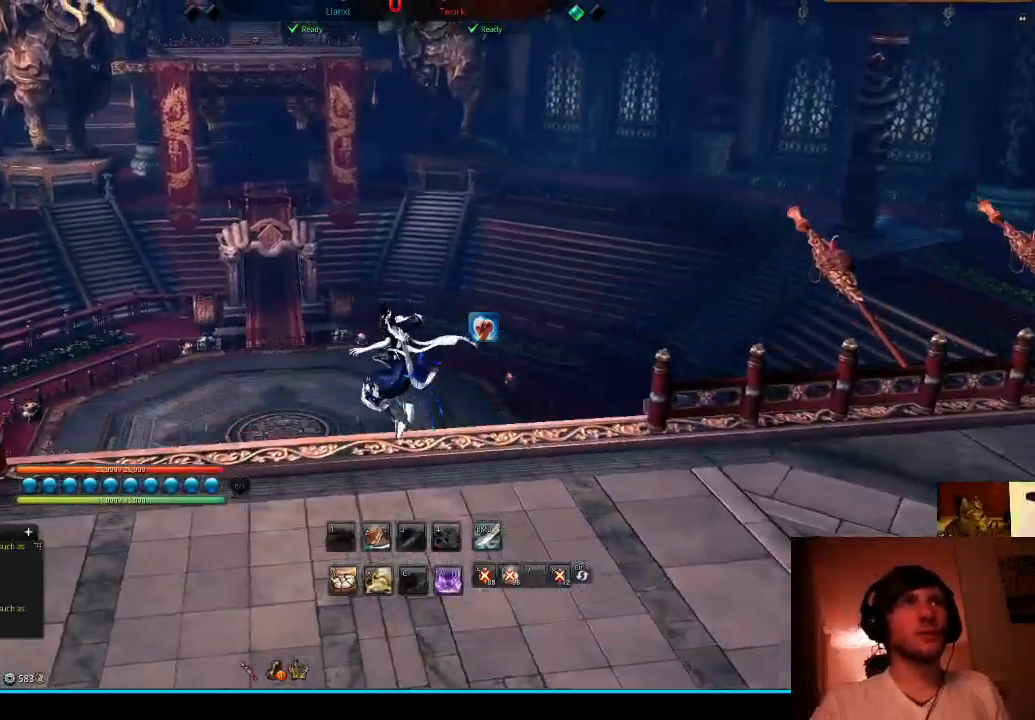
{"keys": ["d"], "events": [[400, "d", "down"]]}
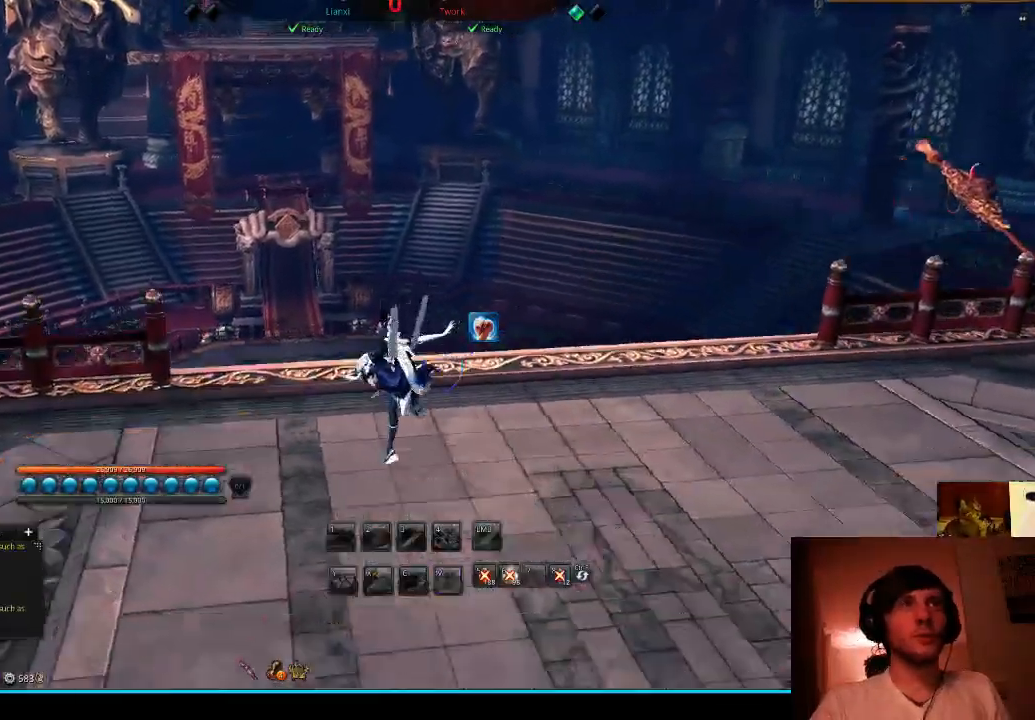
{"keys": [], "events": [[67, "space", "down"], [133, "d", "up"], [200, "space", "up"]]}